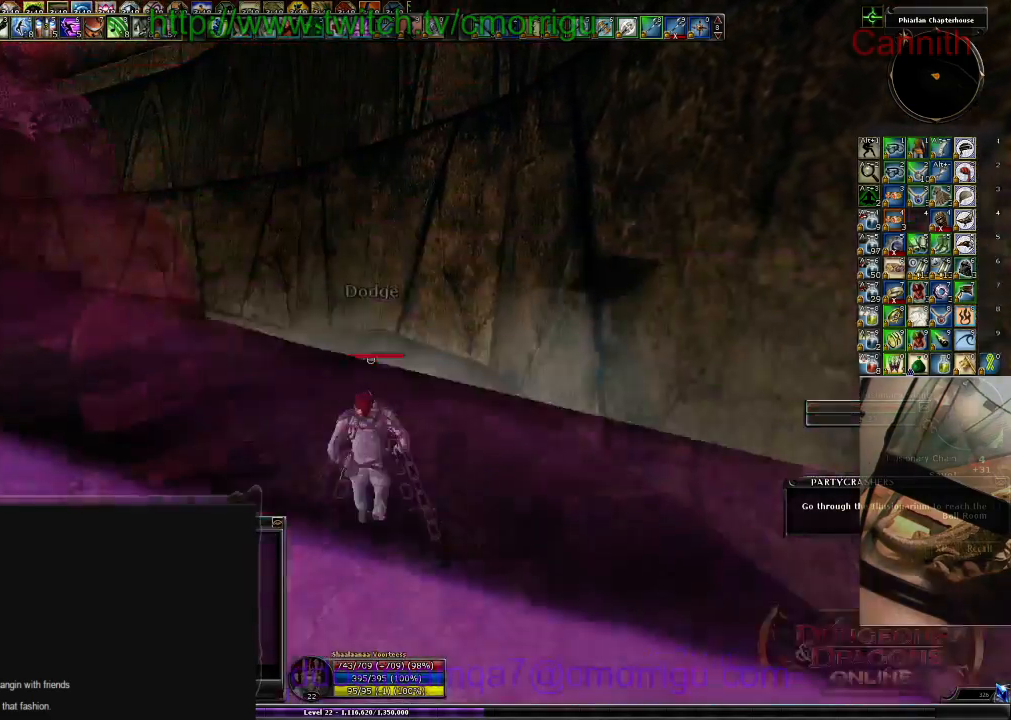
Gameplay with keyboard; each line is a JSON object with the keys held at the frame after it. "events" lists presses ("down") and releases ("up") of ".", "/", "0", "1", "2", "3", "4", "5", "6", "7", "8", "9", "a", "b", "backslash", "backspace", "c", "caps_lock", "comma", "ctrl_l", "ctrl_r", "d", "e", "equals", "escape", "f", "f1", "f10", "f11", "f12", "f2", "f3", "f4", "f5", "f6", "f7", "f8", "f9", "g", "h", "i", "j", "k", "l", "lbracket", "m", "minus", "n", "o", "p", "q", "quote", "r", "rbracket", "return", "s", "semicolon", "shift_l", "shift_r", "space", "t", "tab", "tilde", "u", "v", "w", "x", "y" and "z" between this image and that frame as [ms after this image, input, new state], when the widget could be followed in between. No other keys are recorded. Mouse input is not recorded.
{"keys": ["w"]}
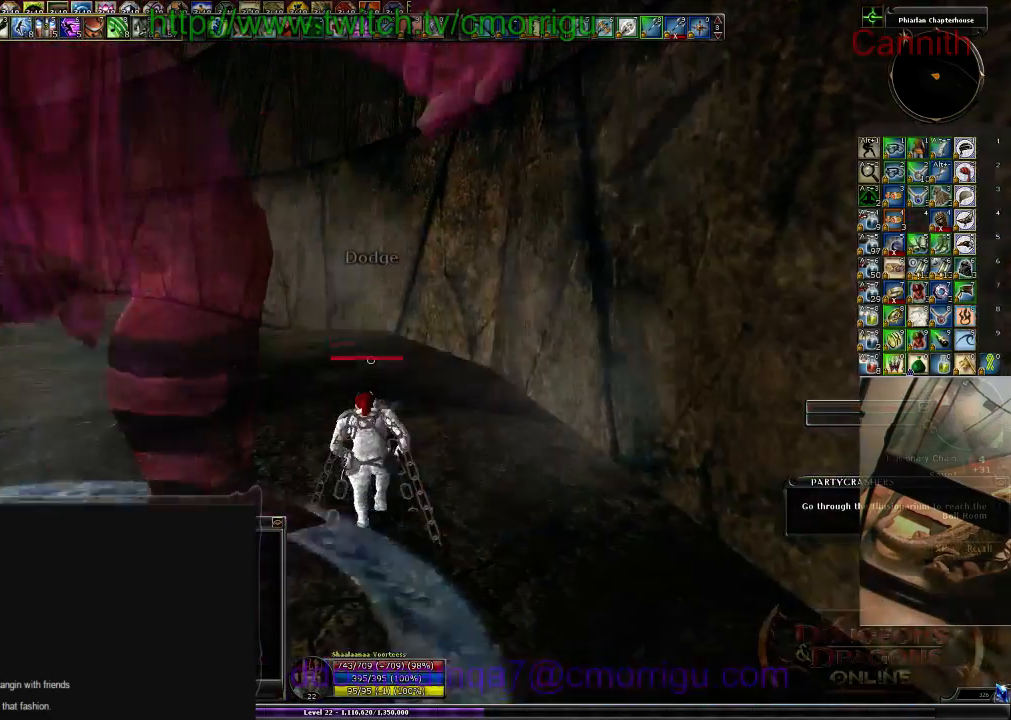
{"keys": ["w"], "events": []}
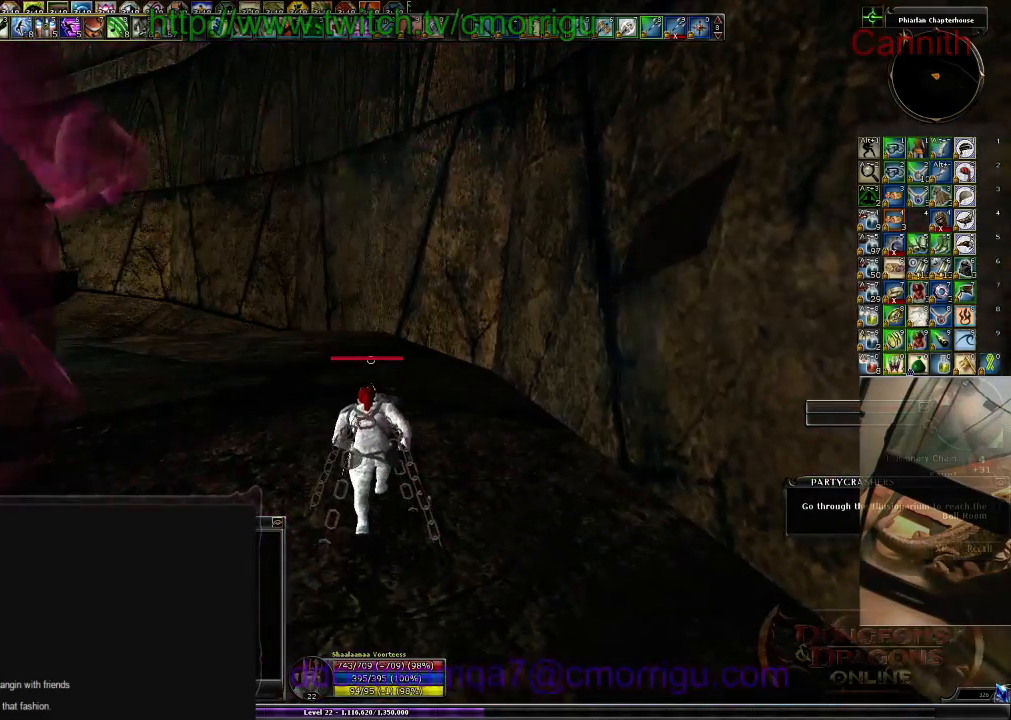
{"keys": ["w"], "events": []}
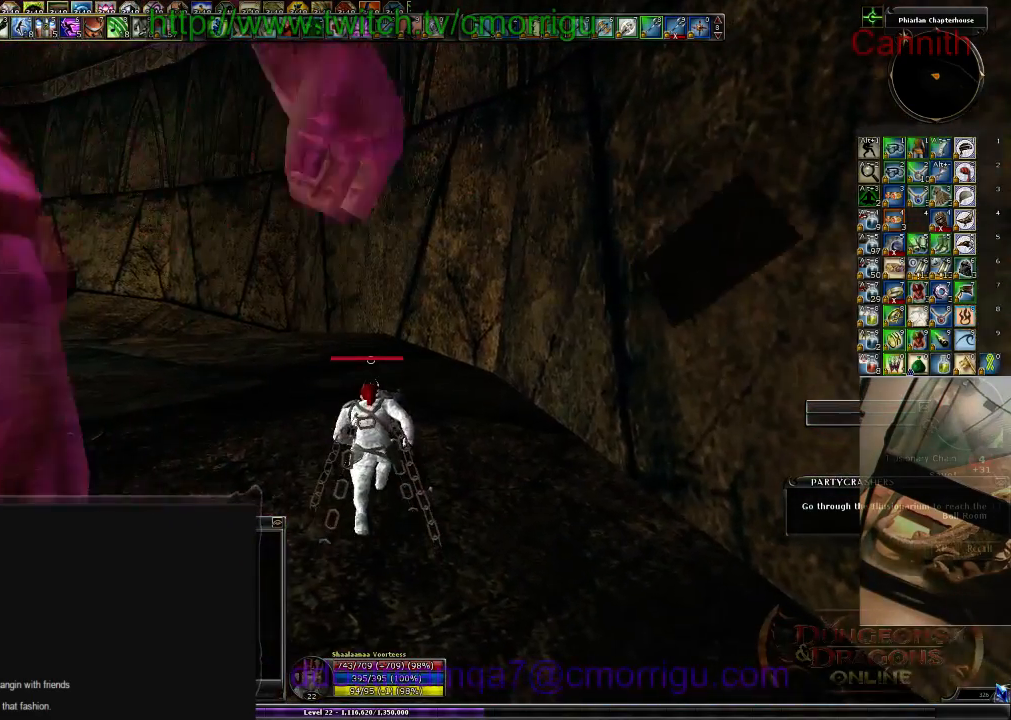
{"keys": ["w"], "events": []}
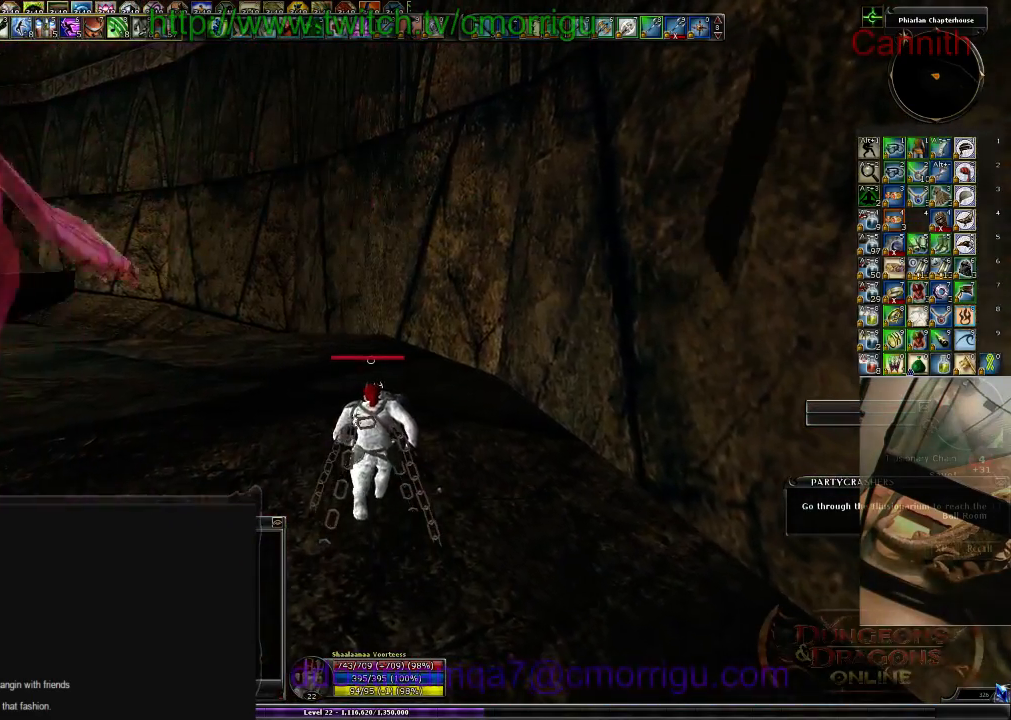
{"keys": ["w"], "events": []}
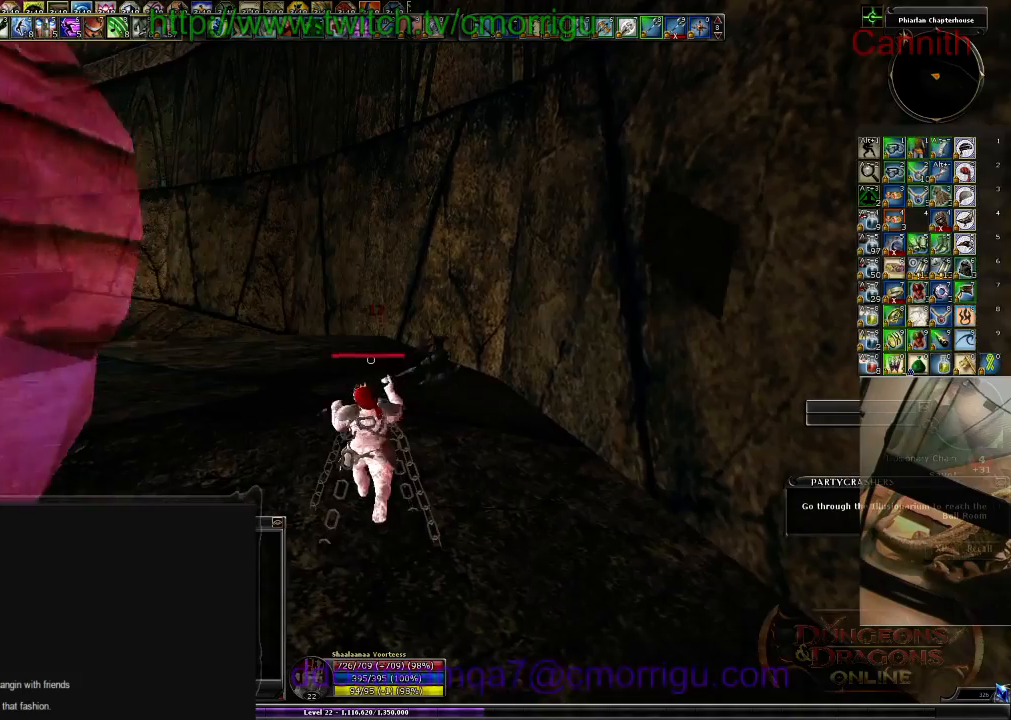
{"keys": ["w"], "events": []}
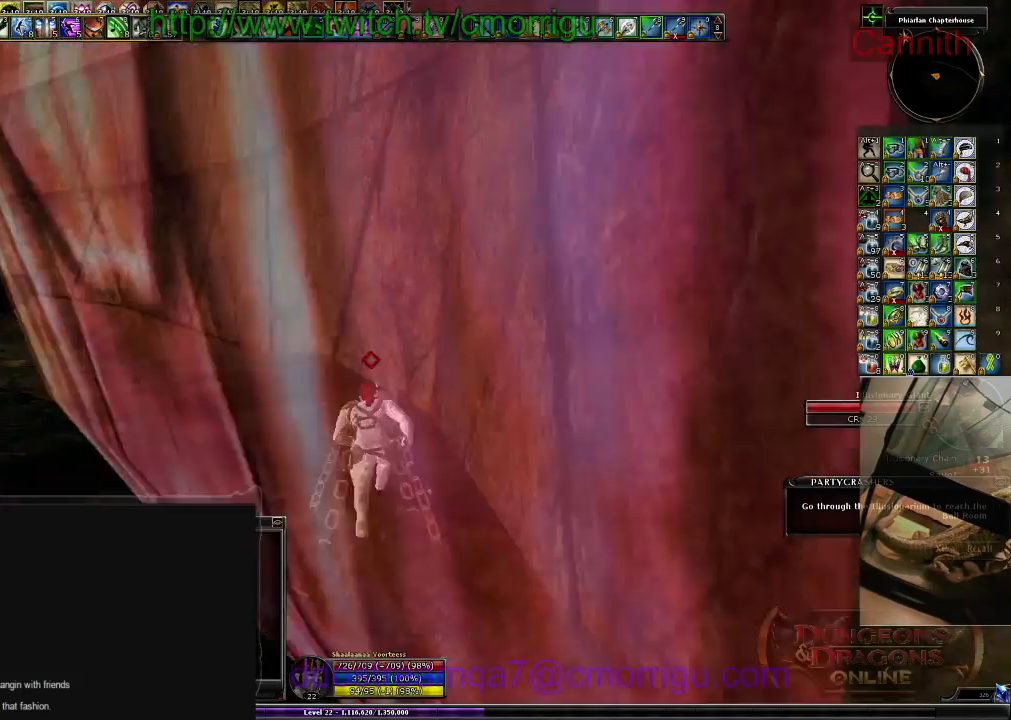
{"keys": ["w"], "events": []}
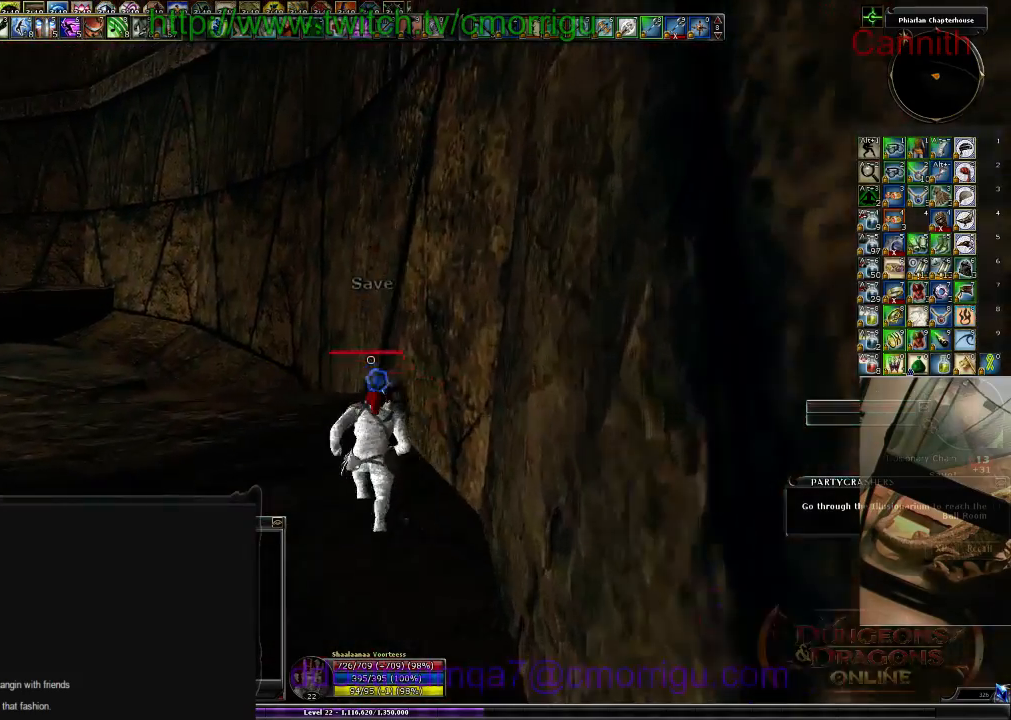
{"keys": ["w"], "events": []}
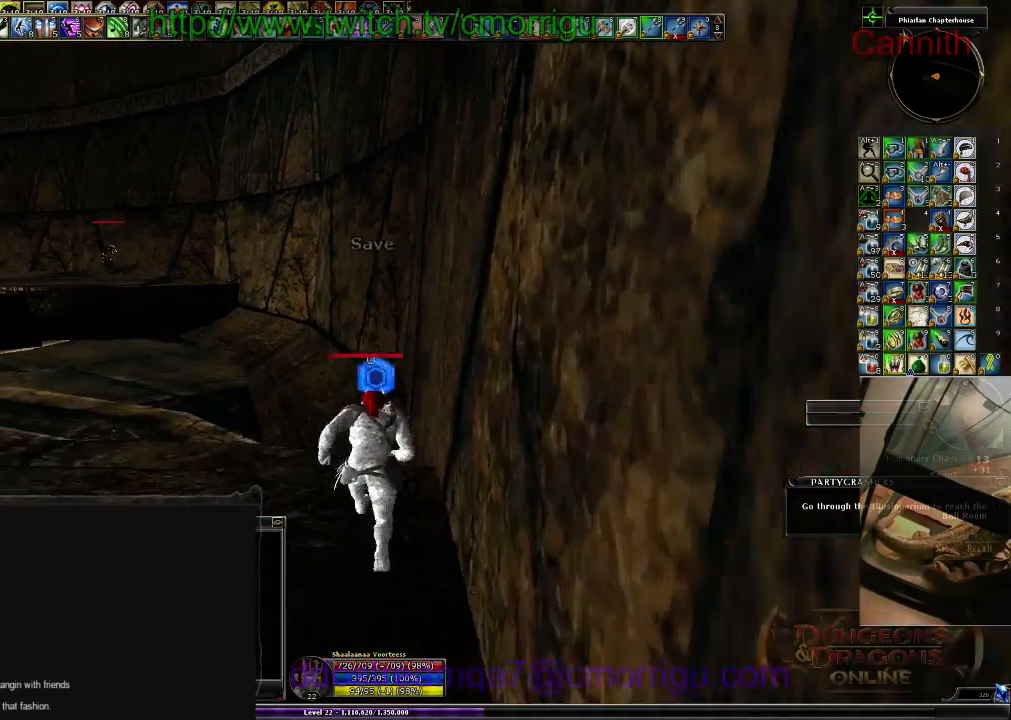
{"keys": ["w"], "events": []}
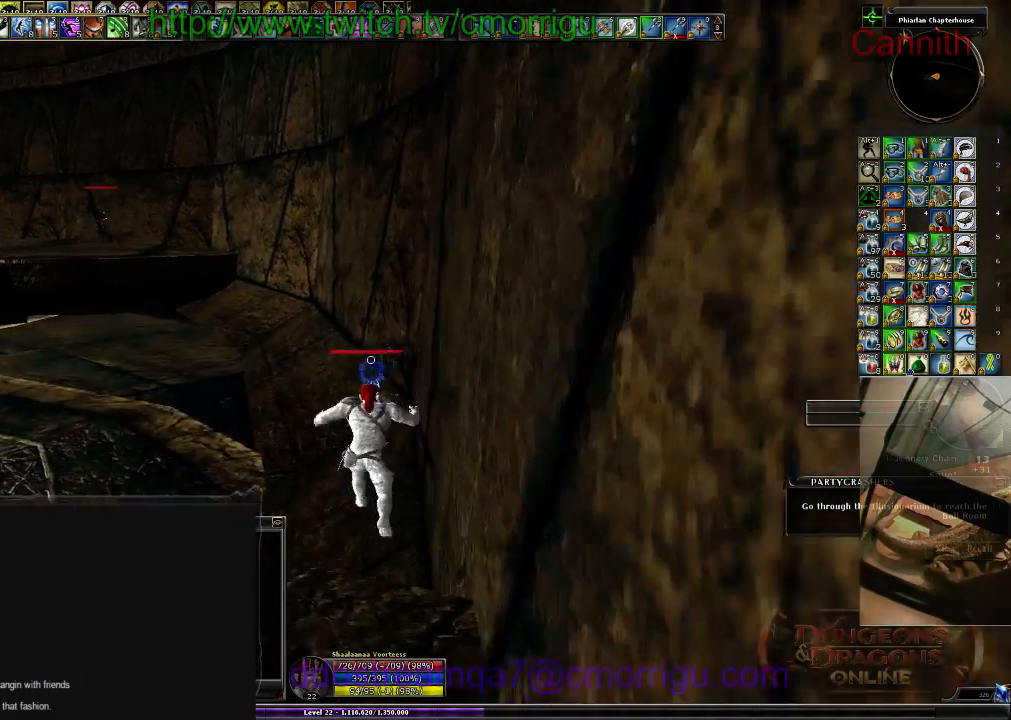
{"keys": ["w"], "events": []}
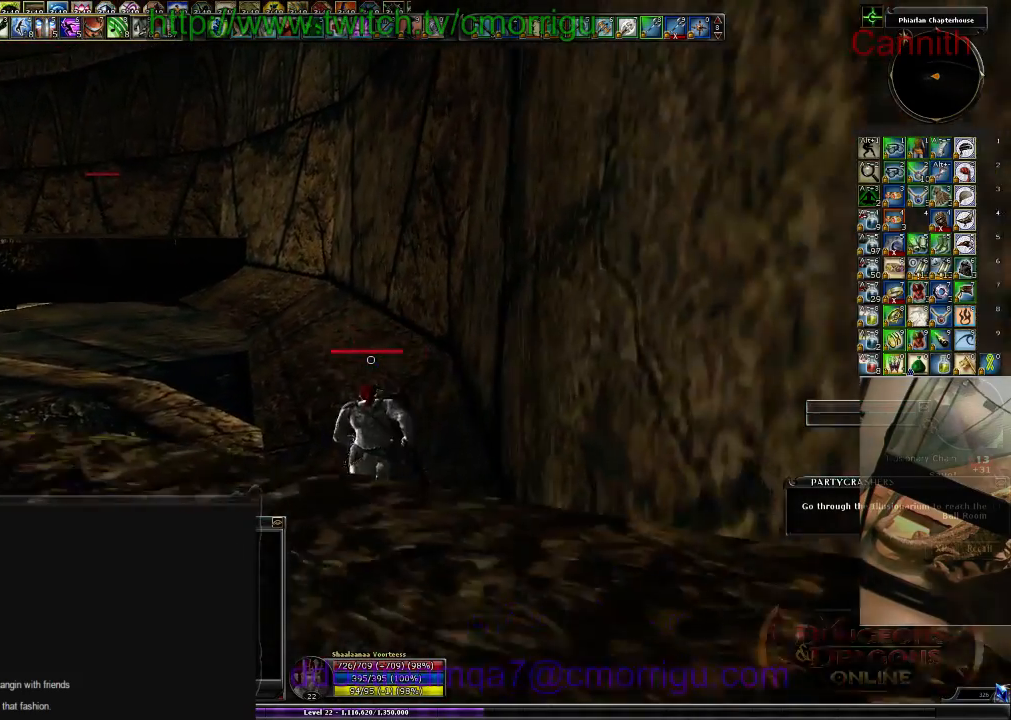
{"keys": ["w"], "events": []}
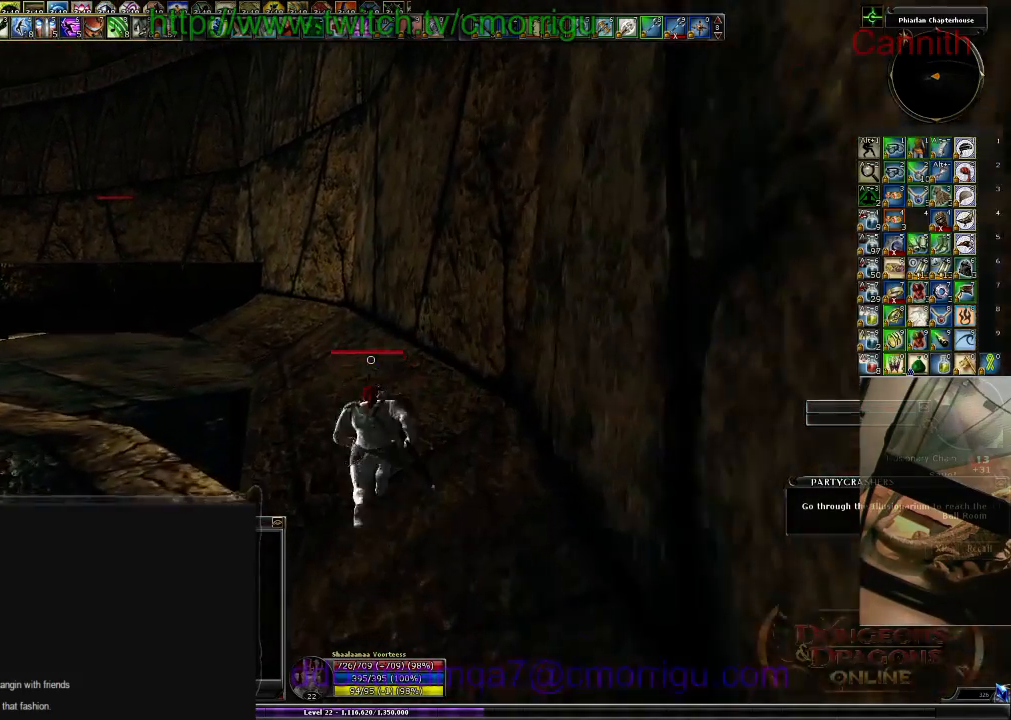
{"keys": ["w"], "events": []}
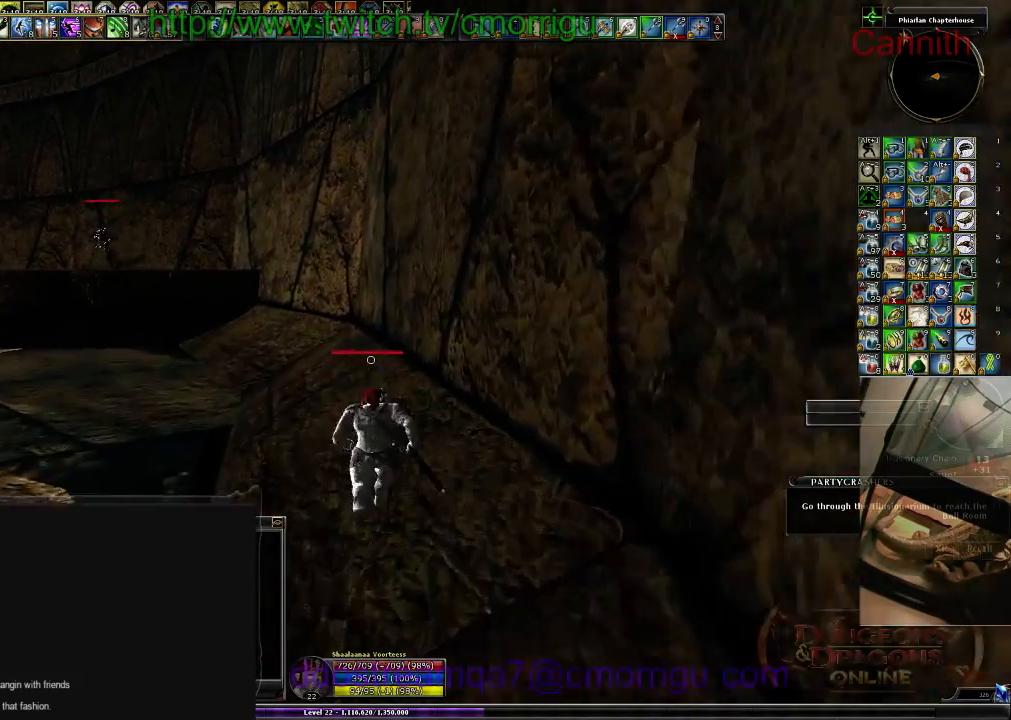
{"keys": ["w"], "events": []}
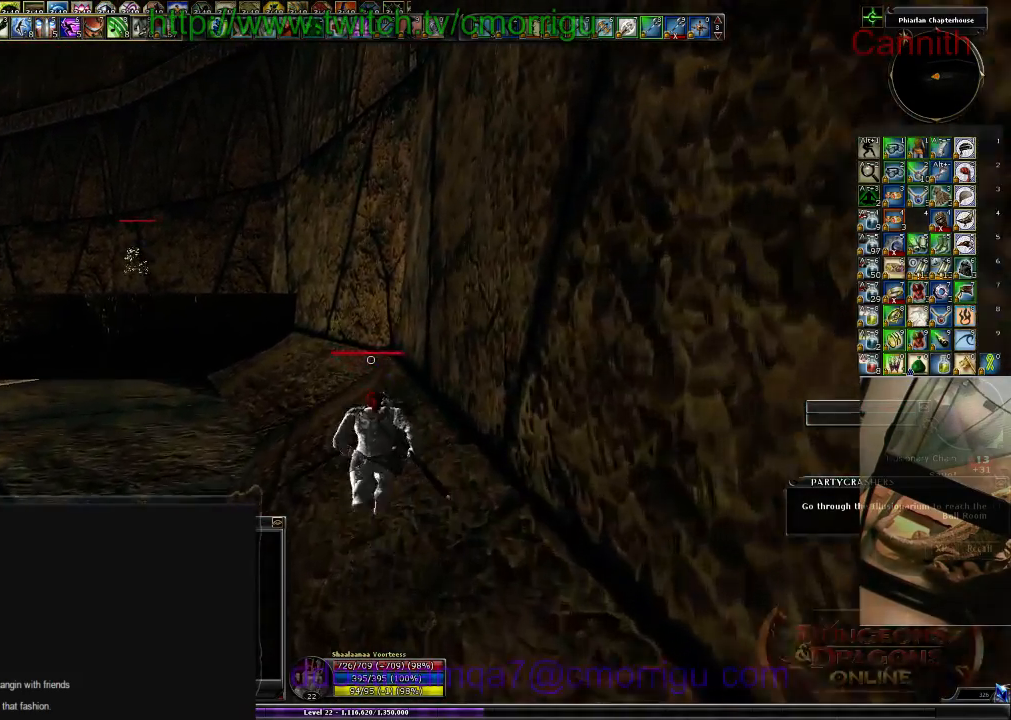
{"keys": ["w"], "events": []}
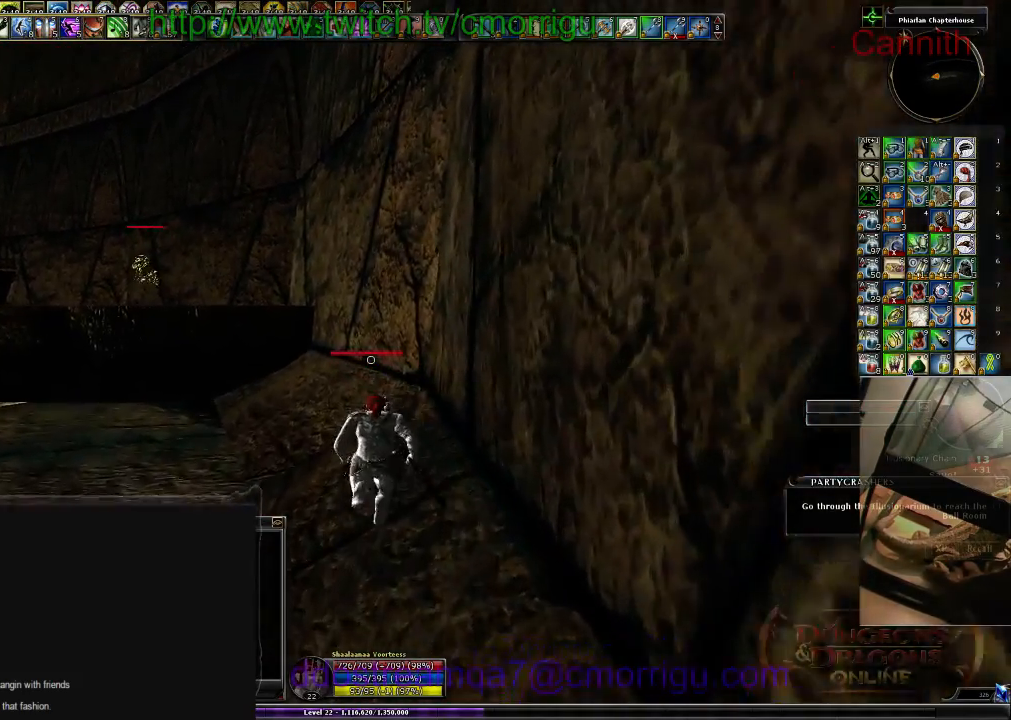
{"keys": ["w"], "events": []}
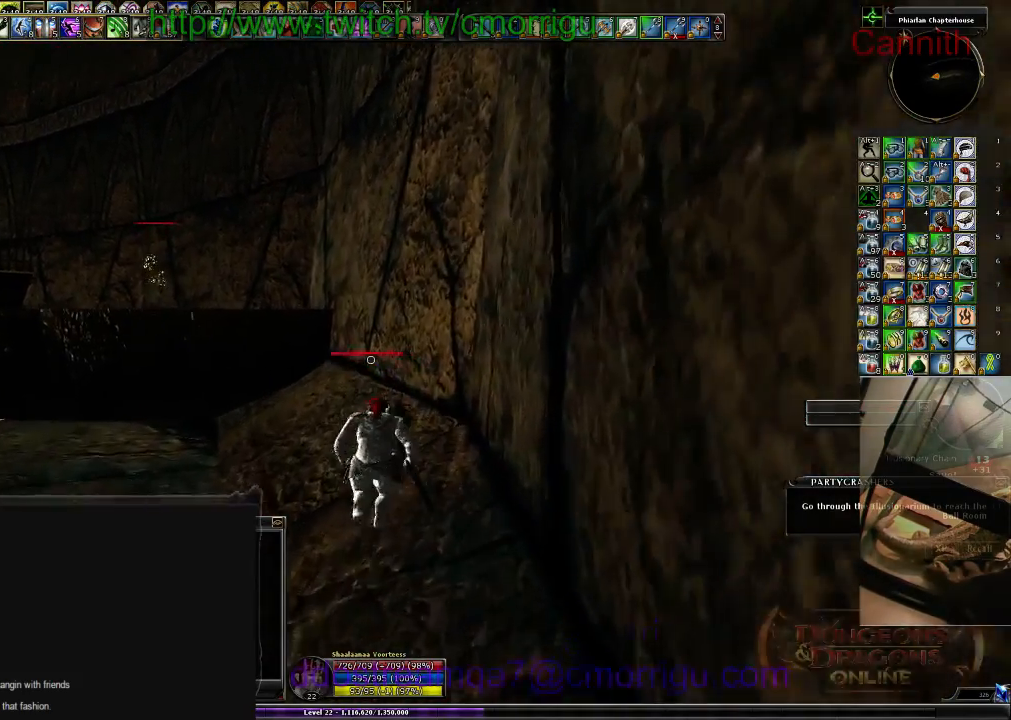
{"keys": ["w"], "events": []}
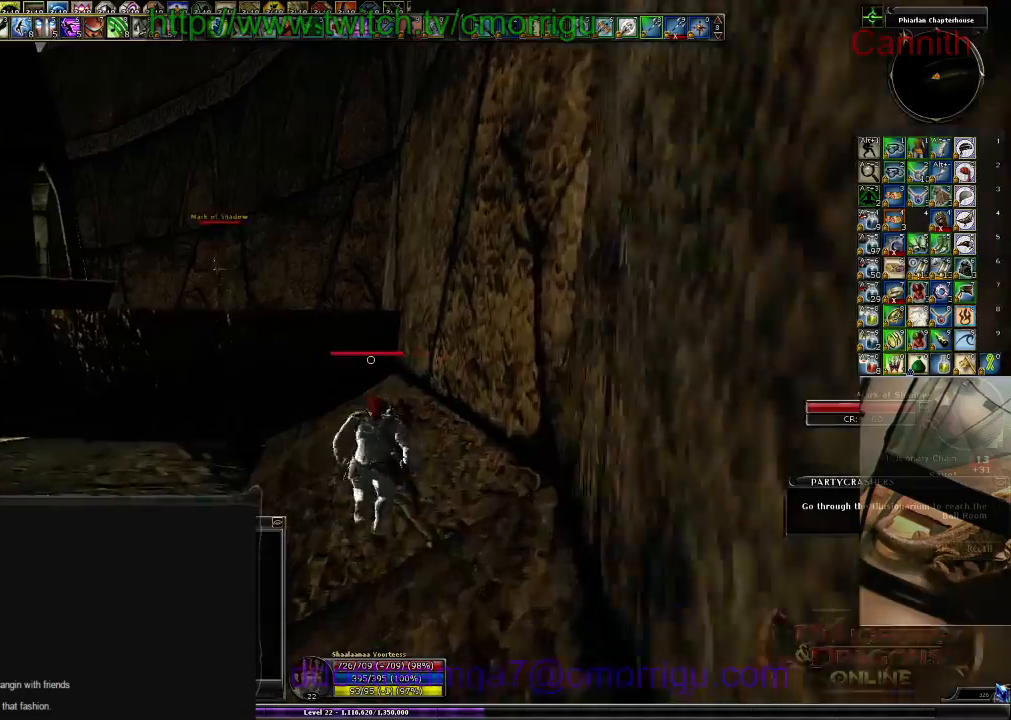
{"keys": ["w"], "events": []}
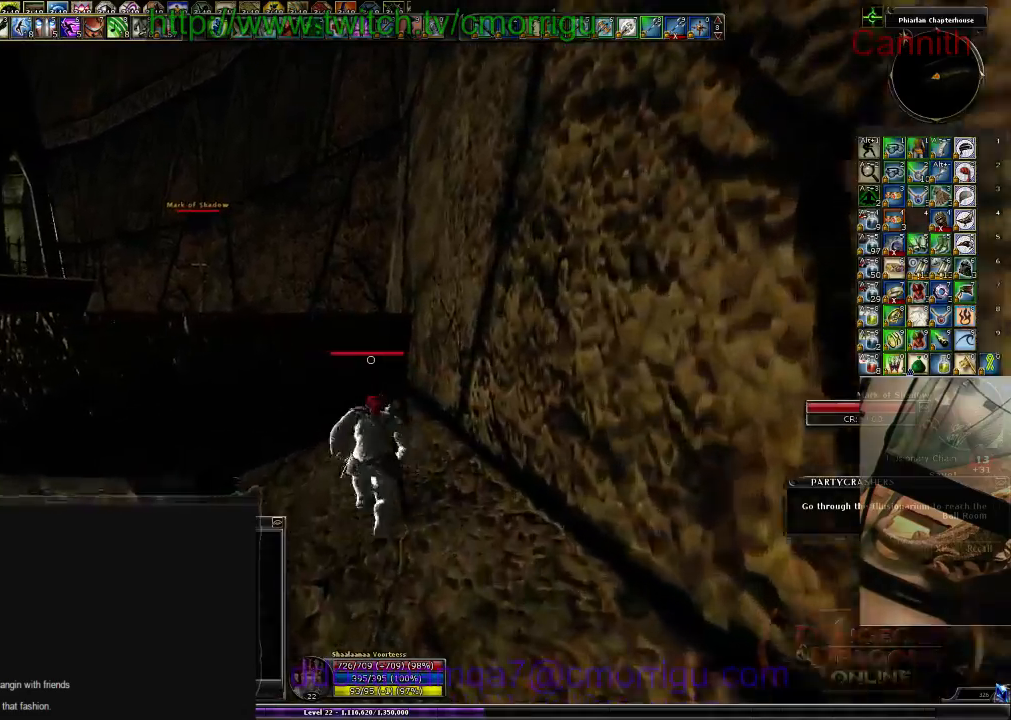
{"keys": ["space", "w"], "events": [[166, "space", "down"]]}
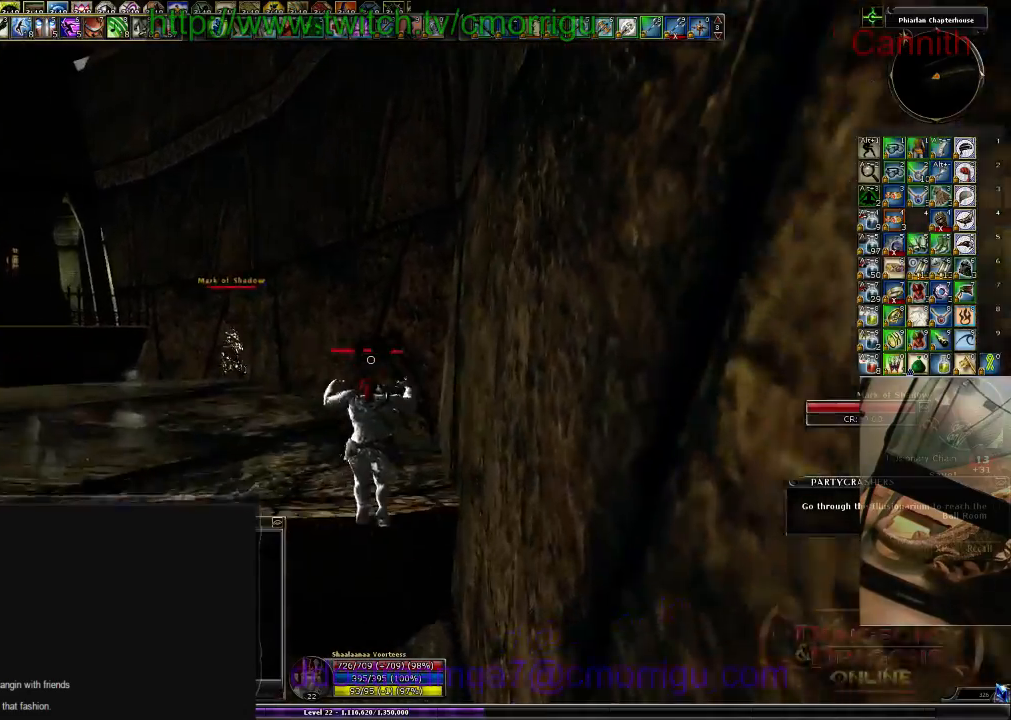
{"keys": ["w"], "events": [[200, "space", "up"]]}
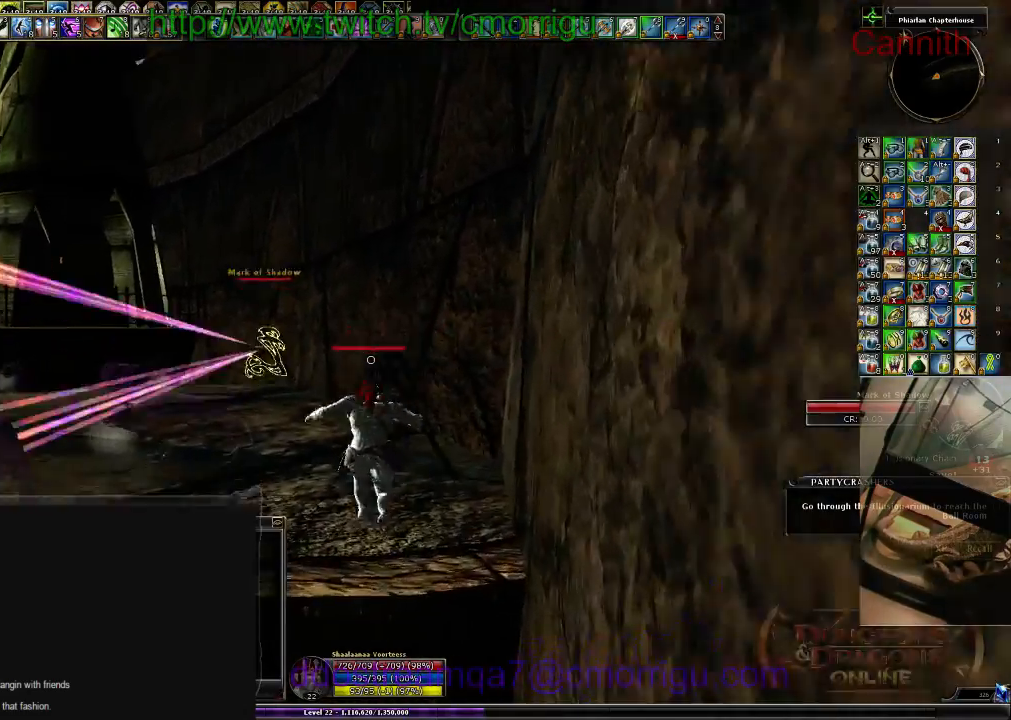
{"keys": ["w"], "events": []}
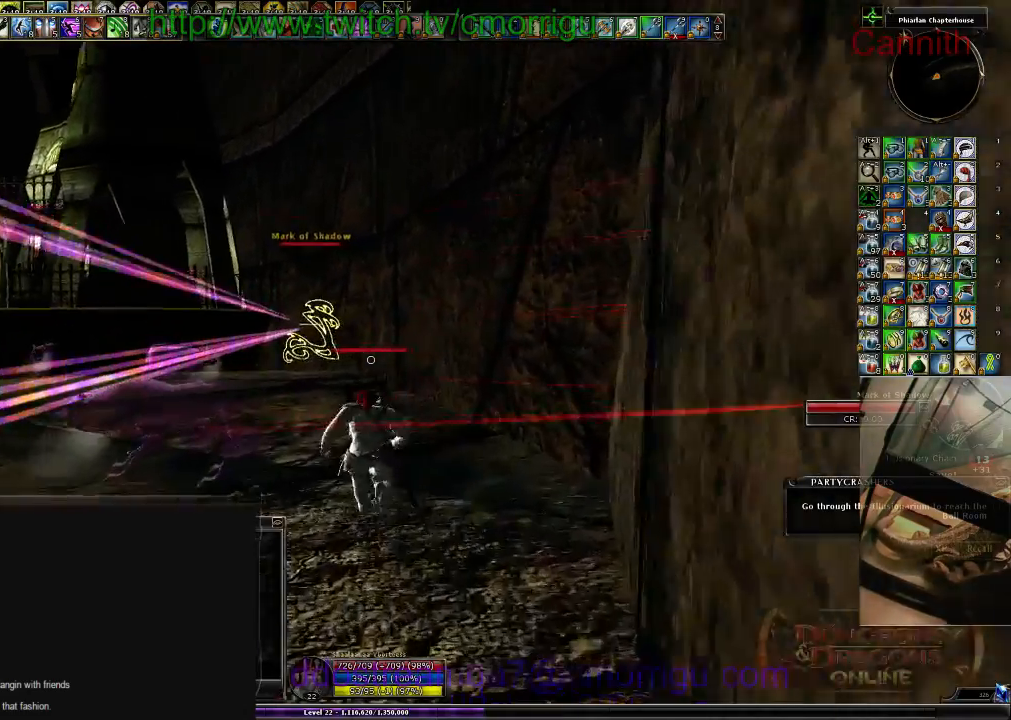
{"keys": ["w"], "events": []}
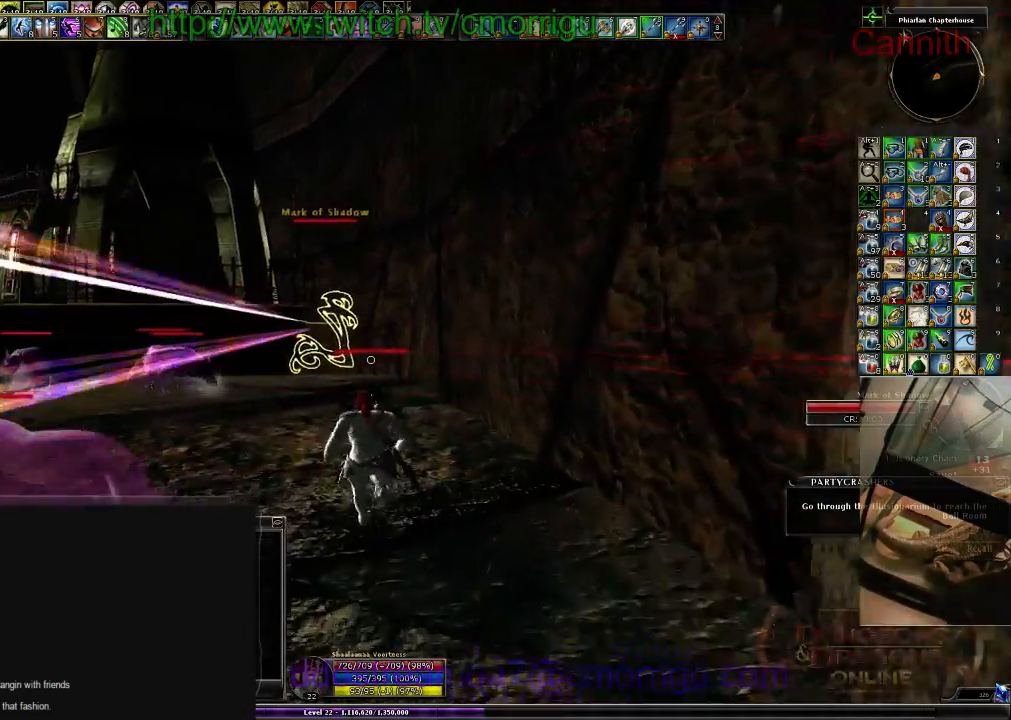
{"keys": ["w"], "events": []}
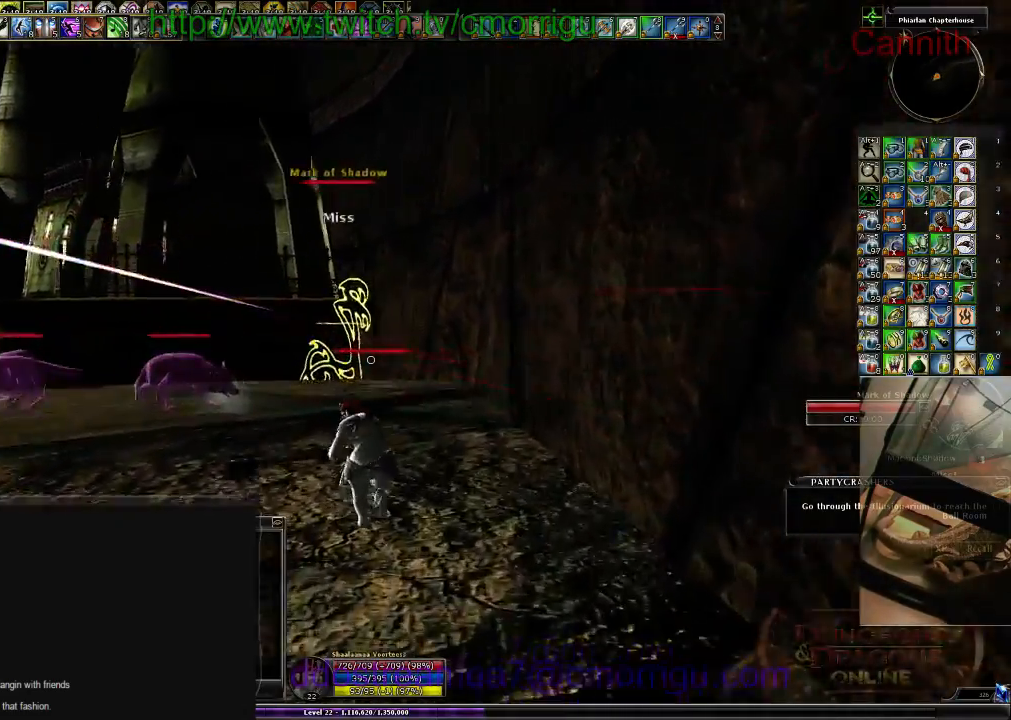
{"keys": [], "events": [[266, "w", "up"]]}
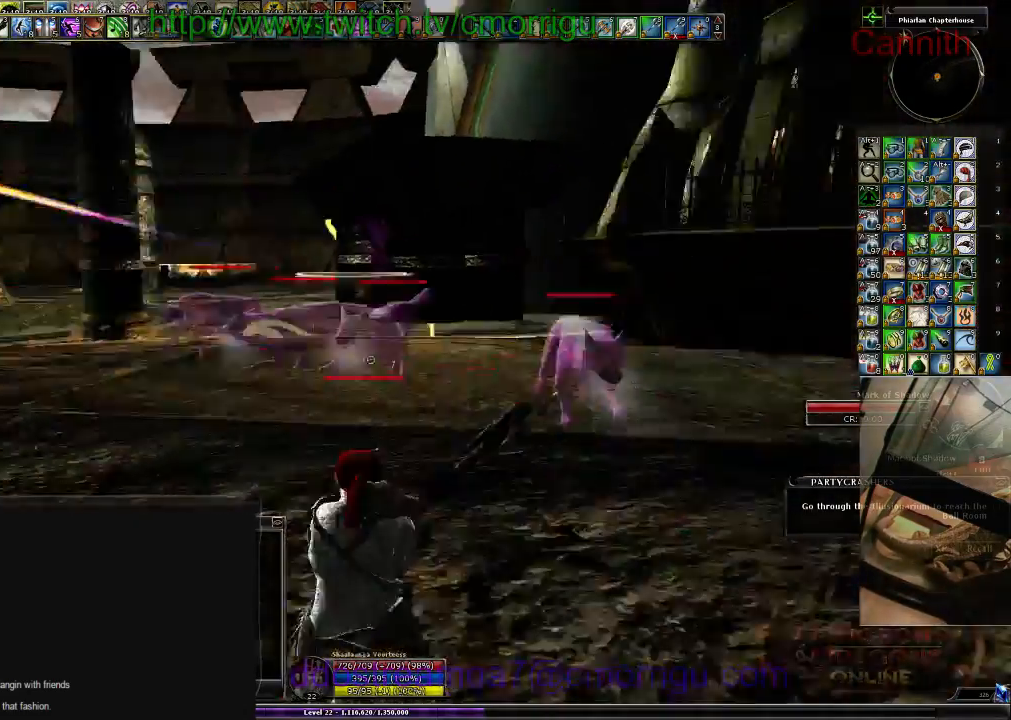
{"keys": [], "events": [[333, "1", "down"], [466, "1", "up"]]}
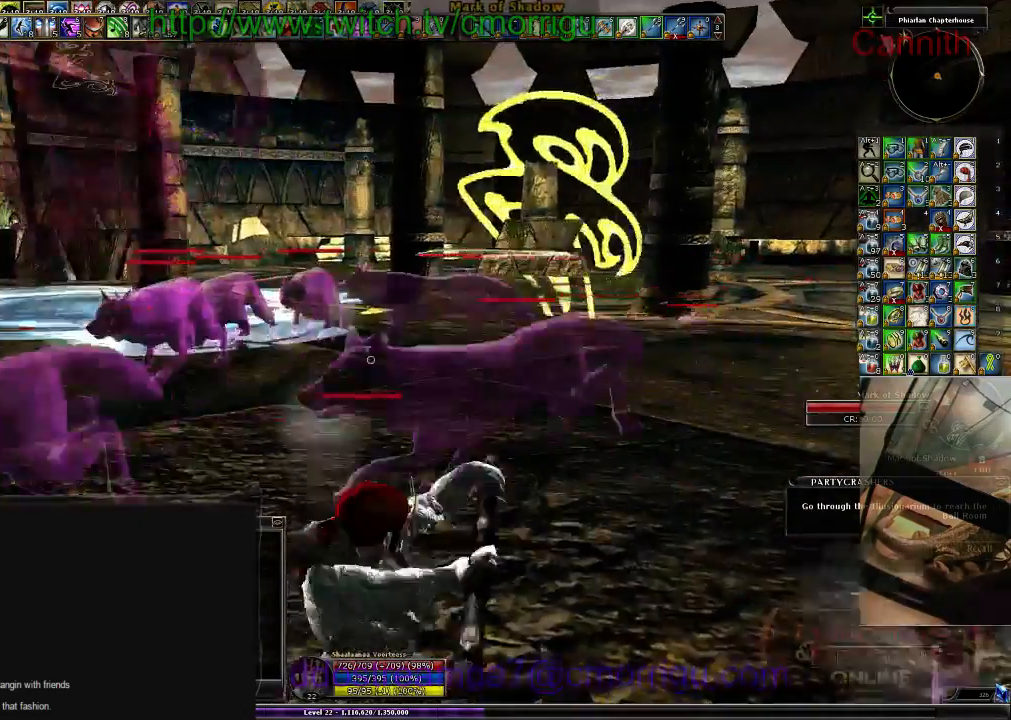
{"keys": ["d", "w"], "events": [[133, "d", "down"], [300, "2", "down"], [366, "d", "up"], [433, "2", "up"], [466, "d", "down"], [466, "w", "down"]]}
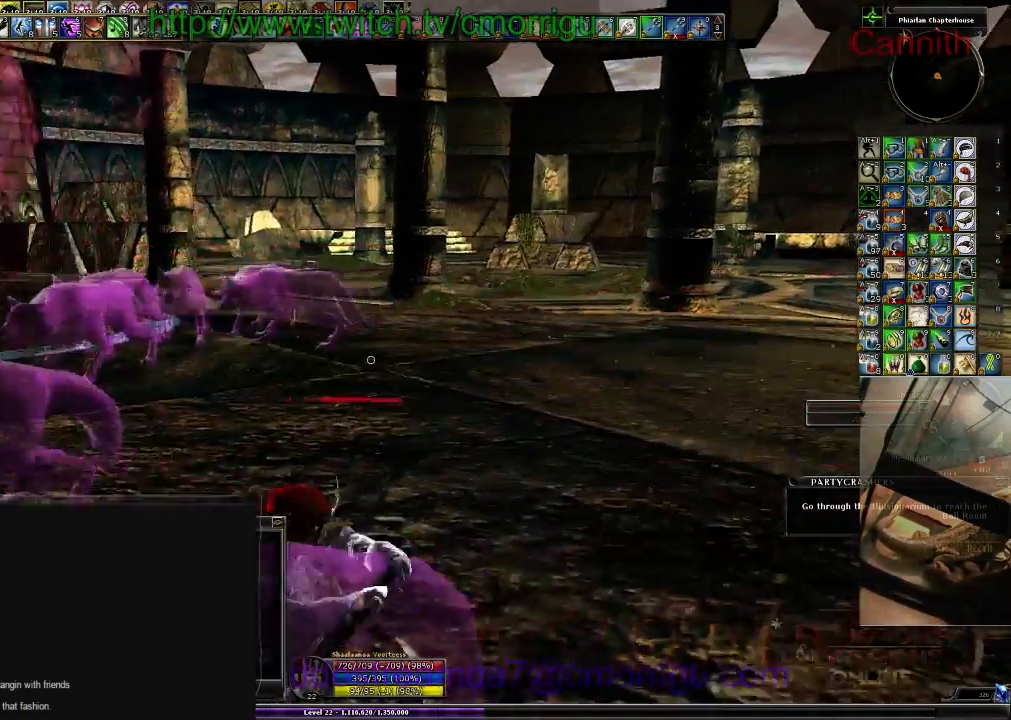
{"keys": ["d", "w"], "events": []}
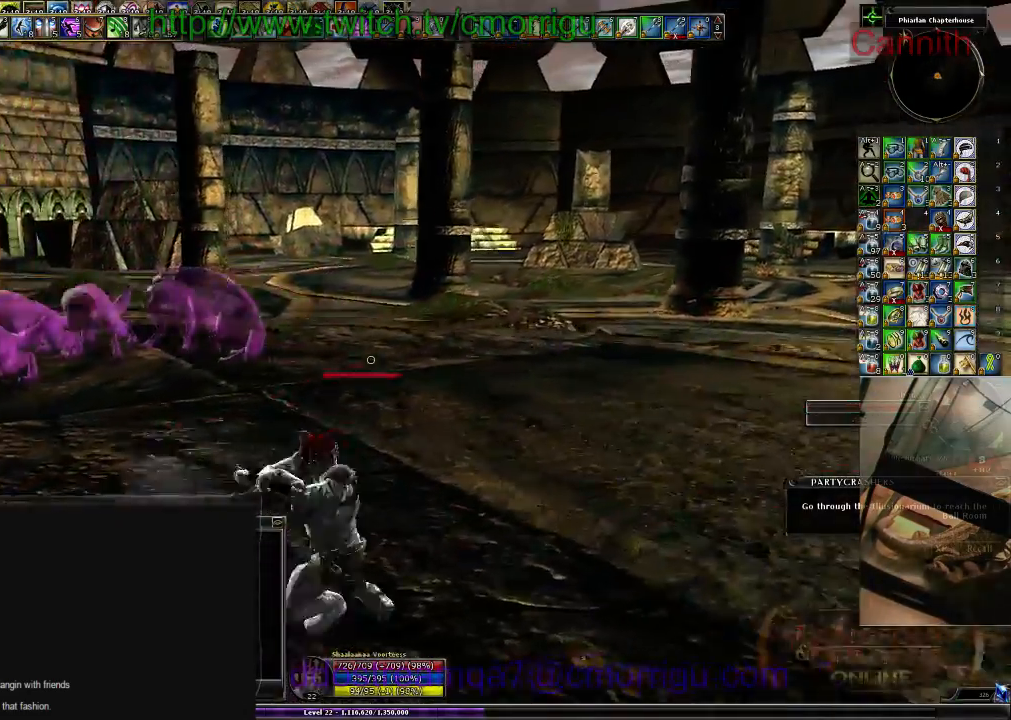
{"keys": ["w"], "events": [[200, "d", "up"]]}